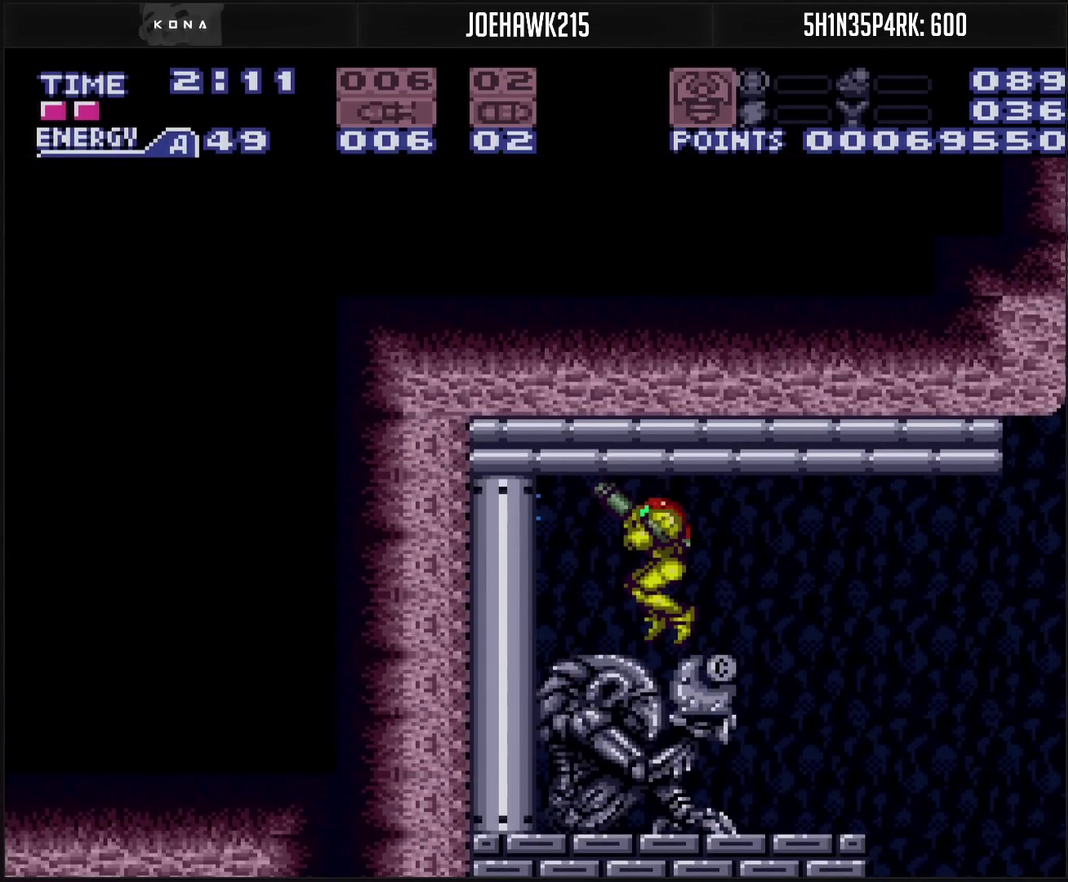
Gameplay with a controller (PlayStation layout); each line is a JSON object with the inputs held at the frame after it. "events" lists button and stick changes between this image and that frame as [ms after this image, input, new state], when the widget could be followed in between. Not read: L2 L3 R2 R3.
{"buttons": ["CROSS", "DPAD_RIGHT"], "events": [[83, "CROSS", "down"], [83, "DPAD_LEFT", "down"], [350, "DPAD_LEFT", "up"], [350, "DPAD_RIGHT", "down"]]}
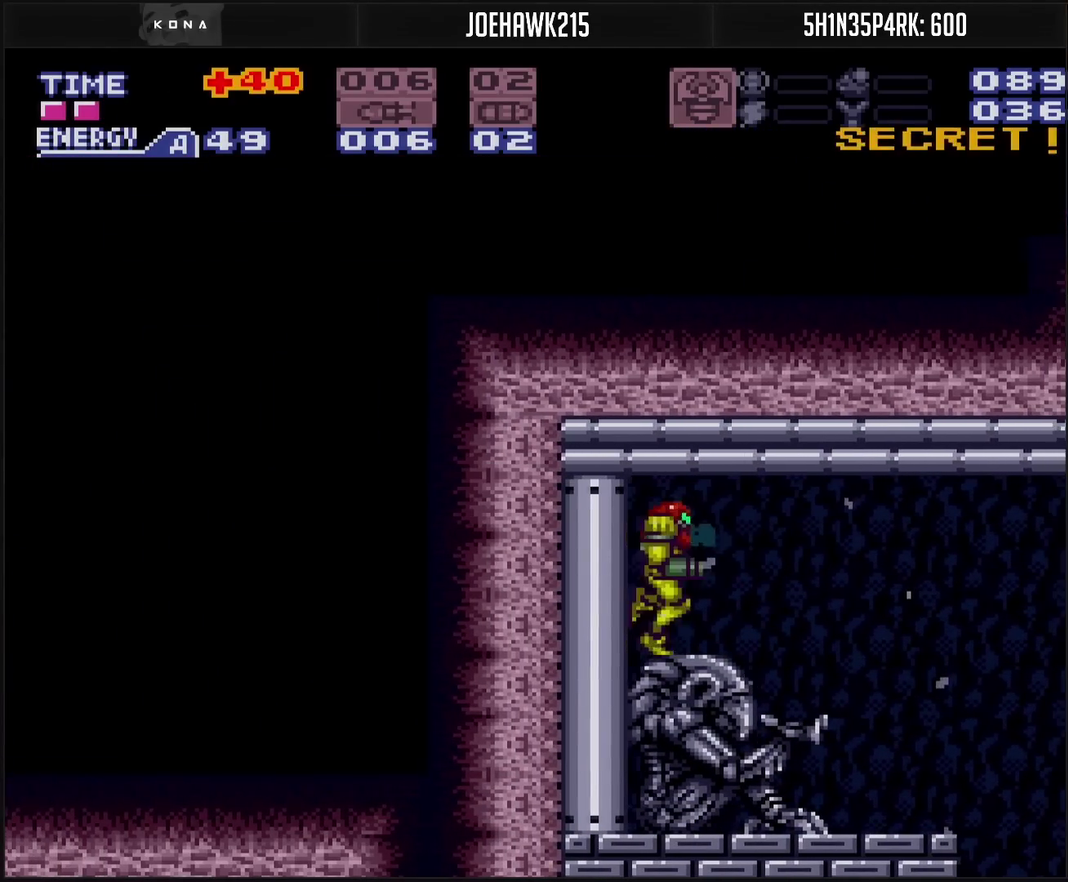
{"buttons": ["CROSS", "DPAD_RIGHT"], "events": []}
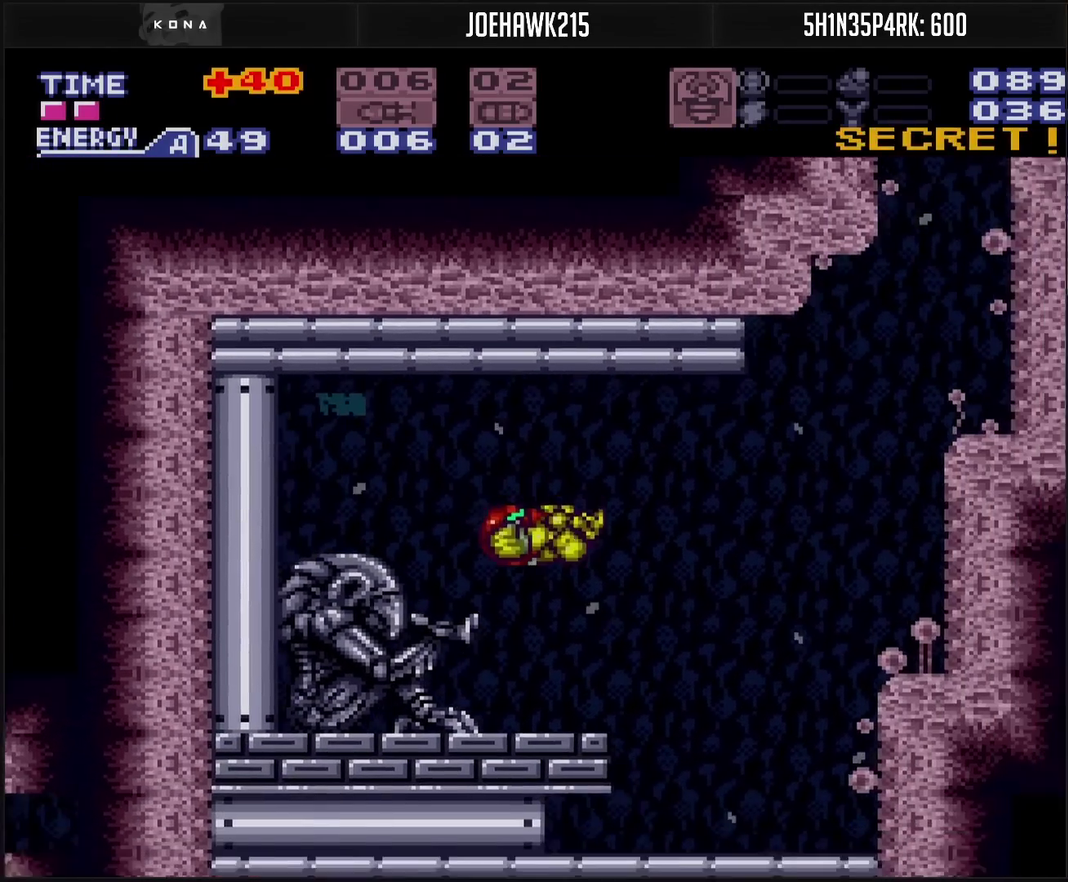
{"buttons": ["CROSS", "DPAD_LEFT"], "events": [[33, "DPAD_RIGHT", "up"], [333, "DPAD_DOWN", "down"], [350, "DPAD_LEFT", "down"], [450, "DPAD_DOWN", "up"]]}
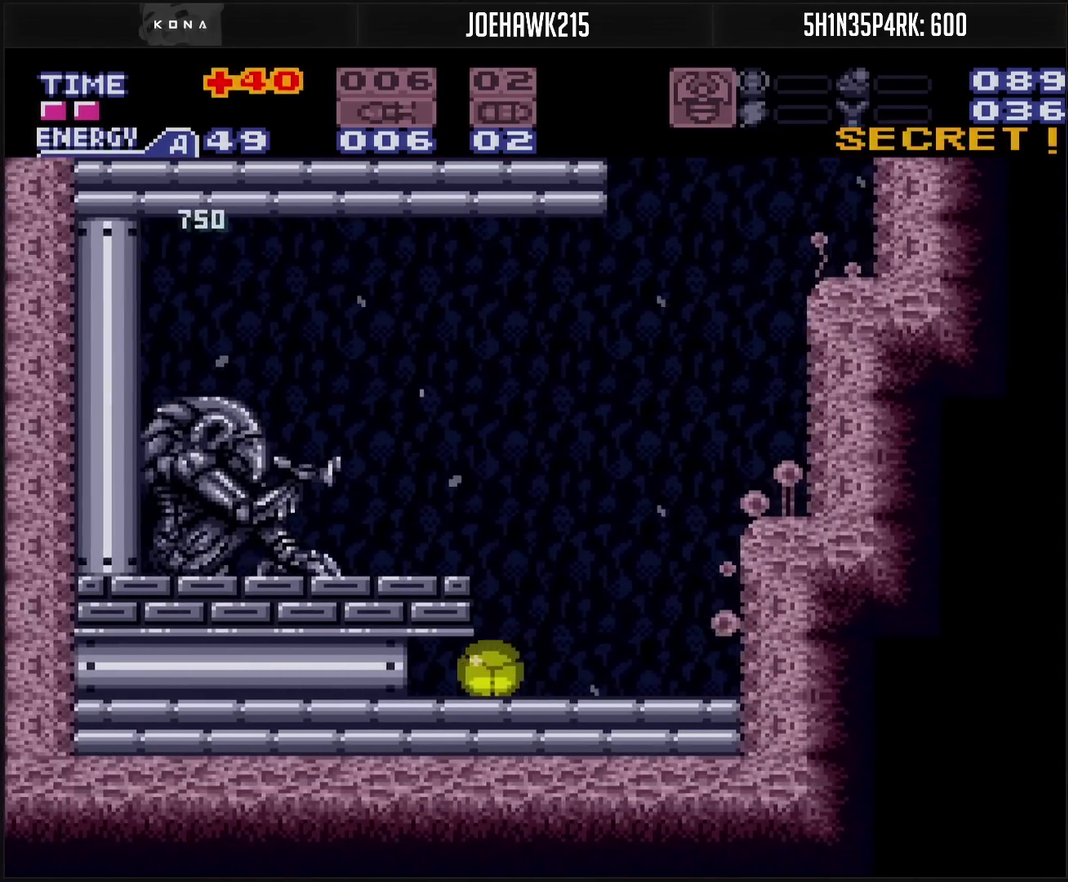
{"buttons": ["TRIANGLE", "DPAD_LEFT"], "events": [[283, "CROSS", "up"], [500, "TRIANGLE", "down"]]}
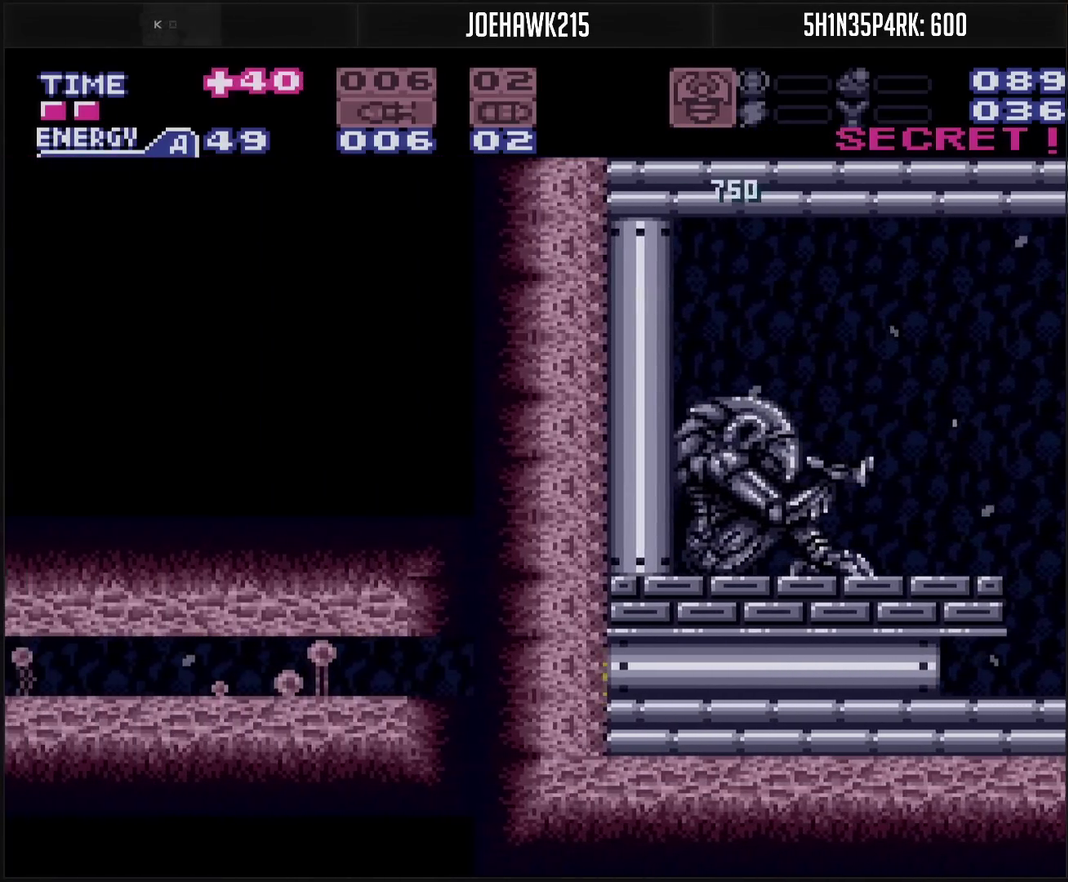
{"buttons": ["DPAD_LEFT"], "events": [[83, "TRIANGLE", "up"], [267, "TRIANGLE", "down"], [350, "TRIANGLE", "up"]]}
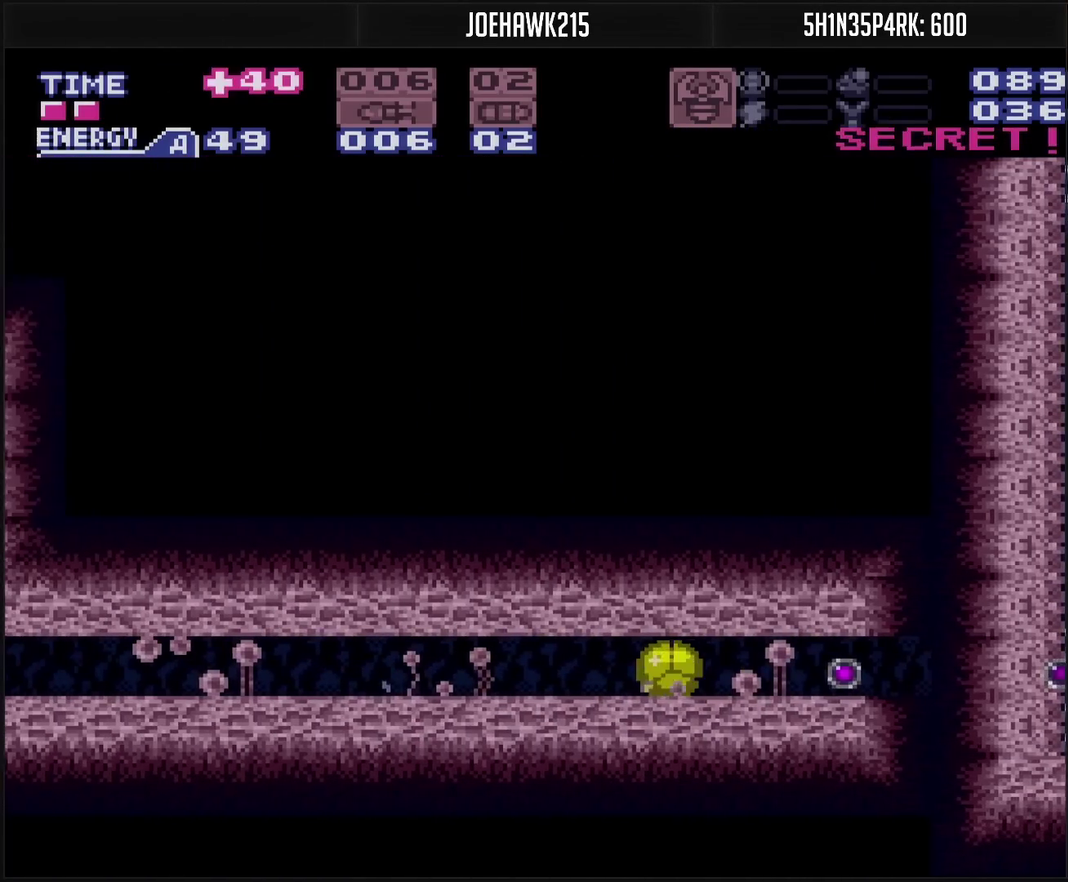
{"buttons": ["DPAD_LEFT"], "events": [[83, "TRIANGLE", "down"], [183, "TRIANGLE", "up"]]}
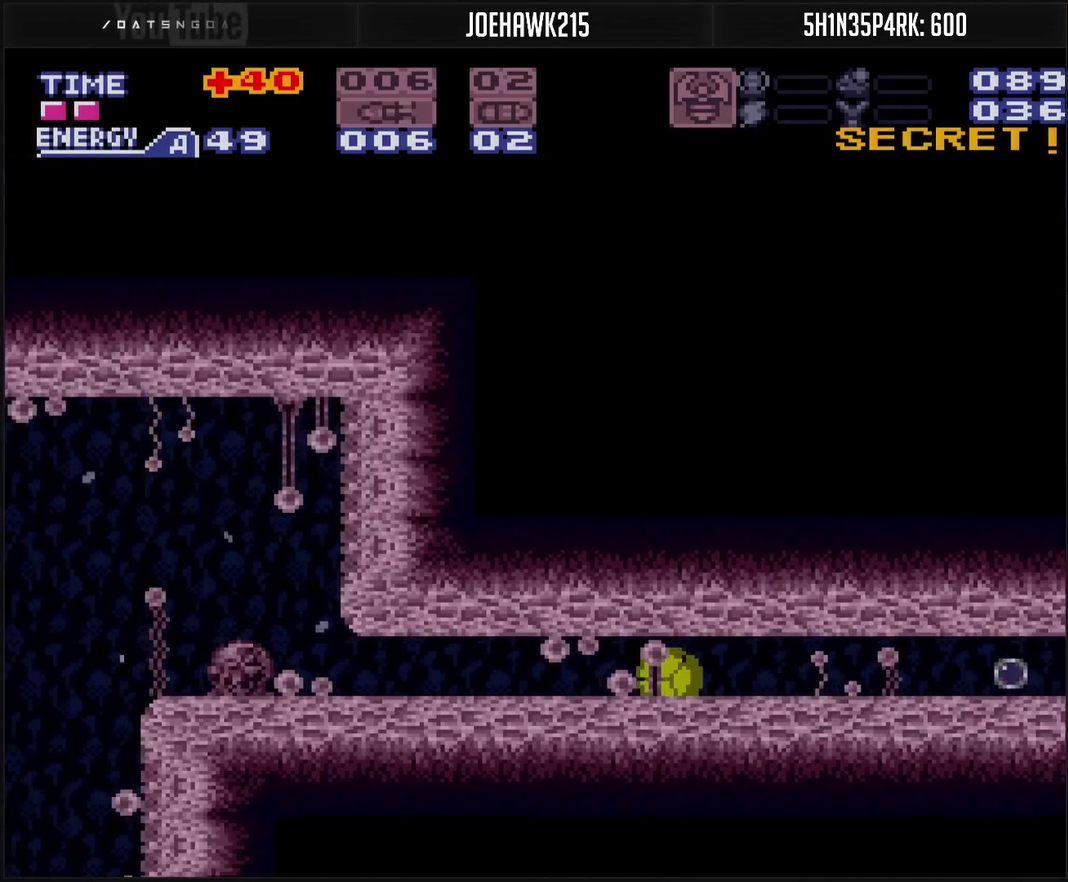
{"buttons": ["DPAD_LEFT"], "events": []}
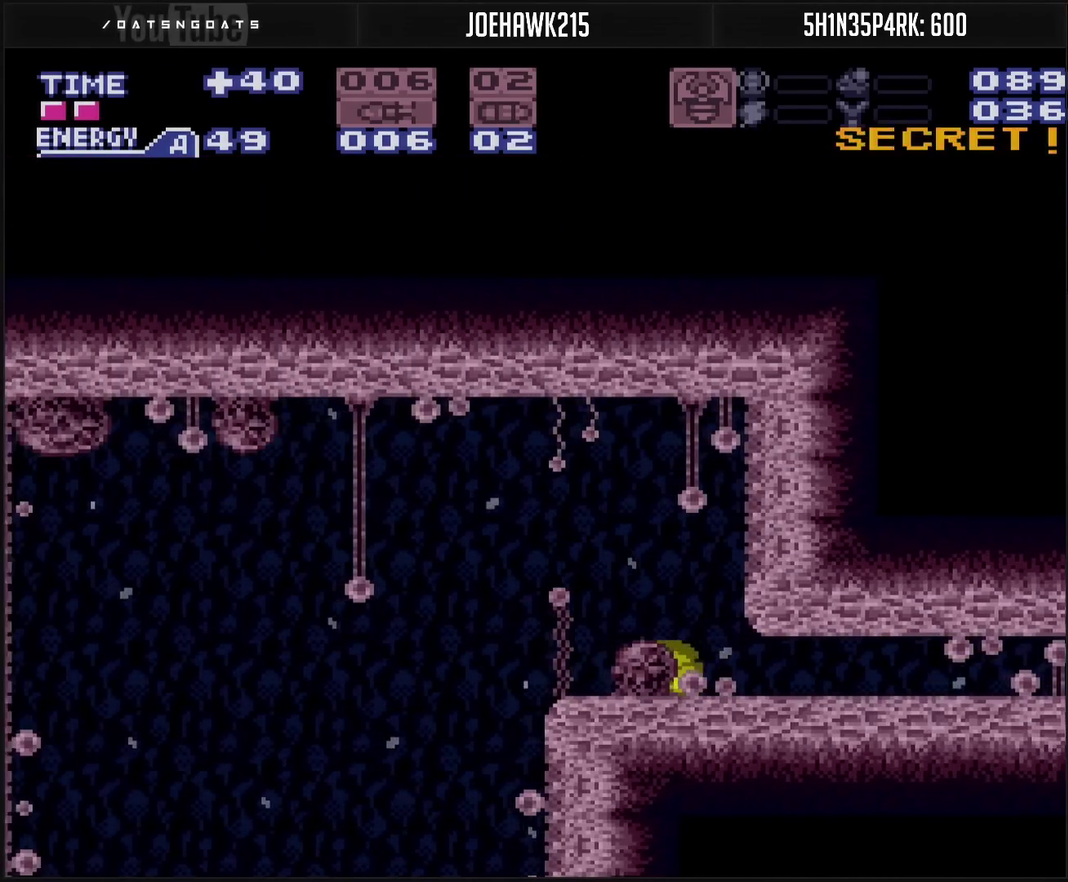
{"buttons": ["DPAD_LEFT"], "events": []}
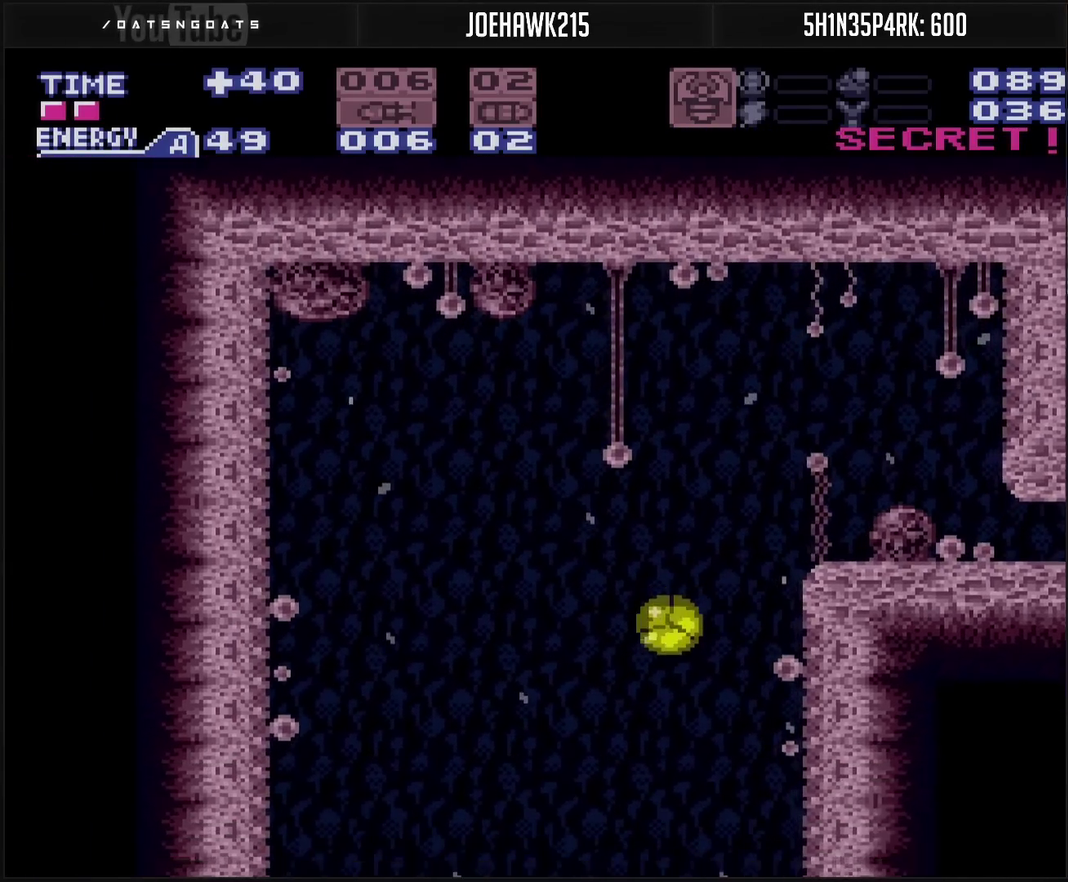
{"buttons": ["CROSS", "DPAD_LEFT"], "events": [[333, "CROSS", "down"]]}
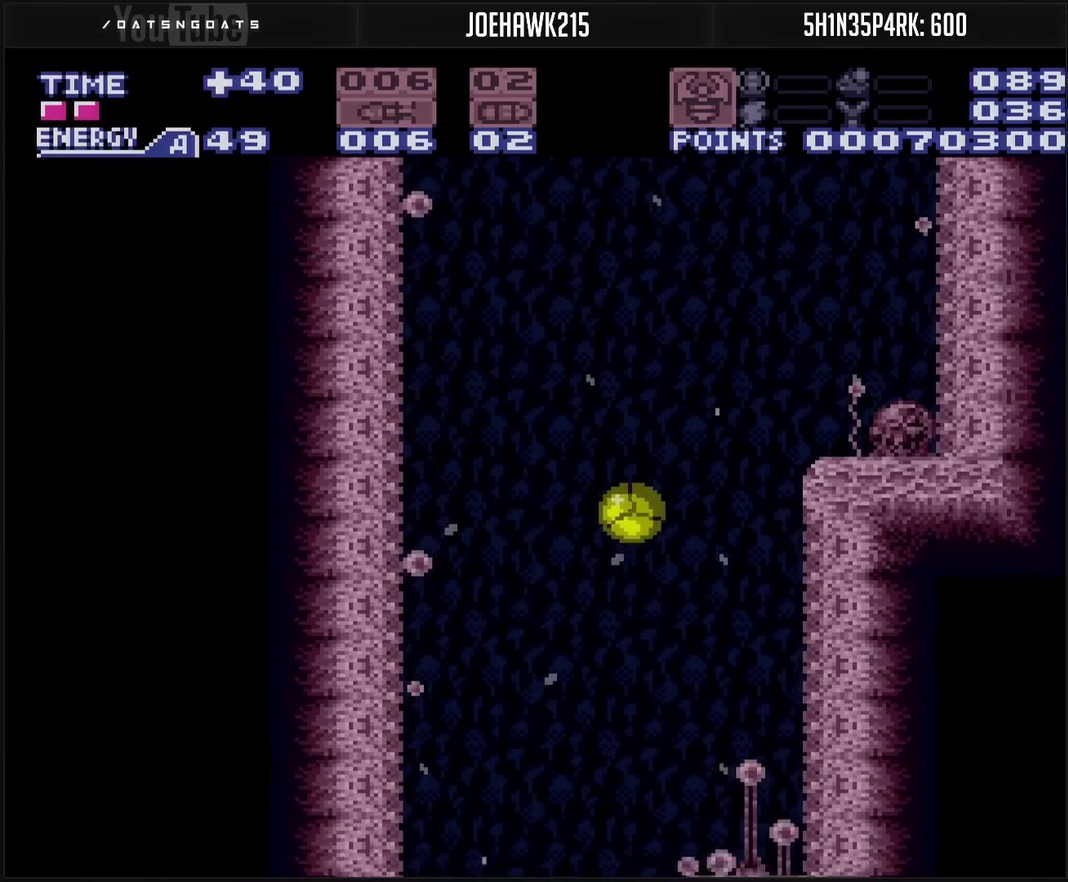
{"buttons": ["CROSS", "DPAD_LEFT"], "events": []}
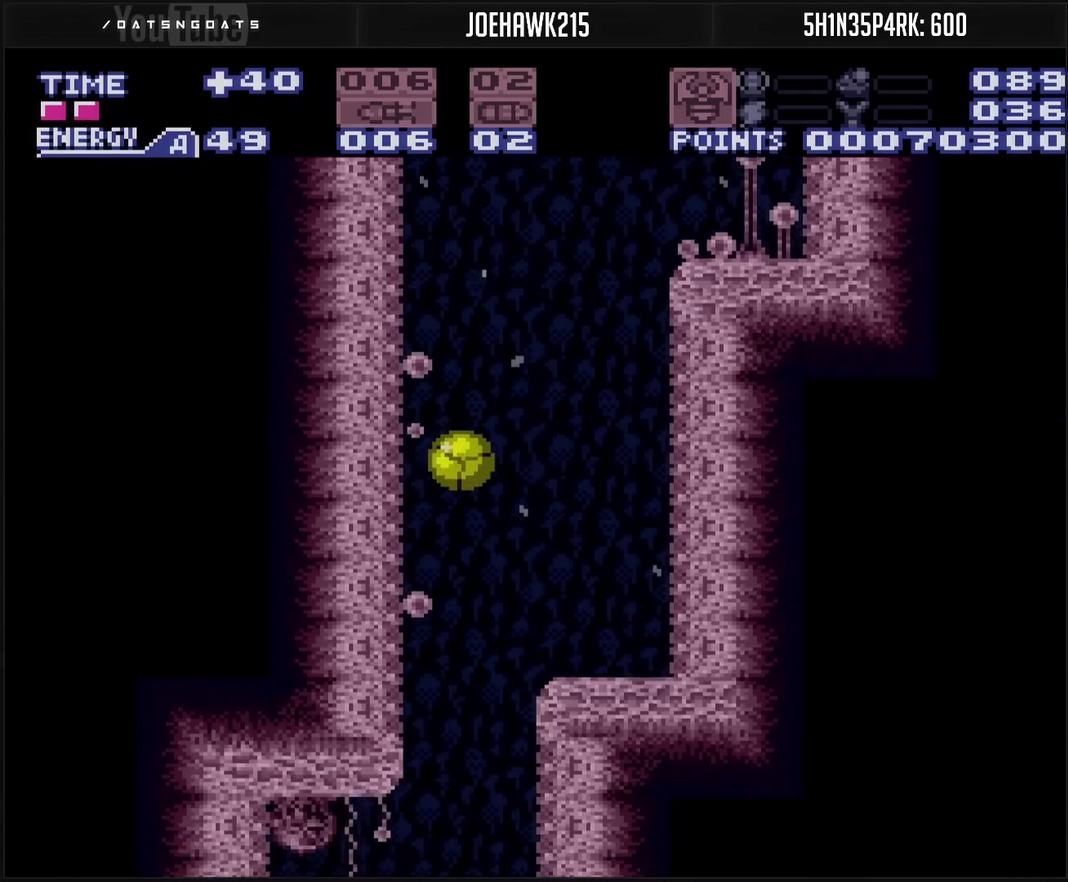
{"buttons": ["CROSS", "DPAD_LEFT"], "events": [[117, "R1", "down"], [233, "R1", "up"]]}
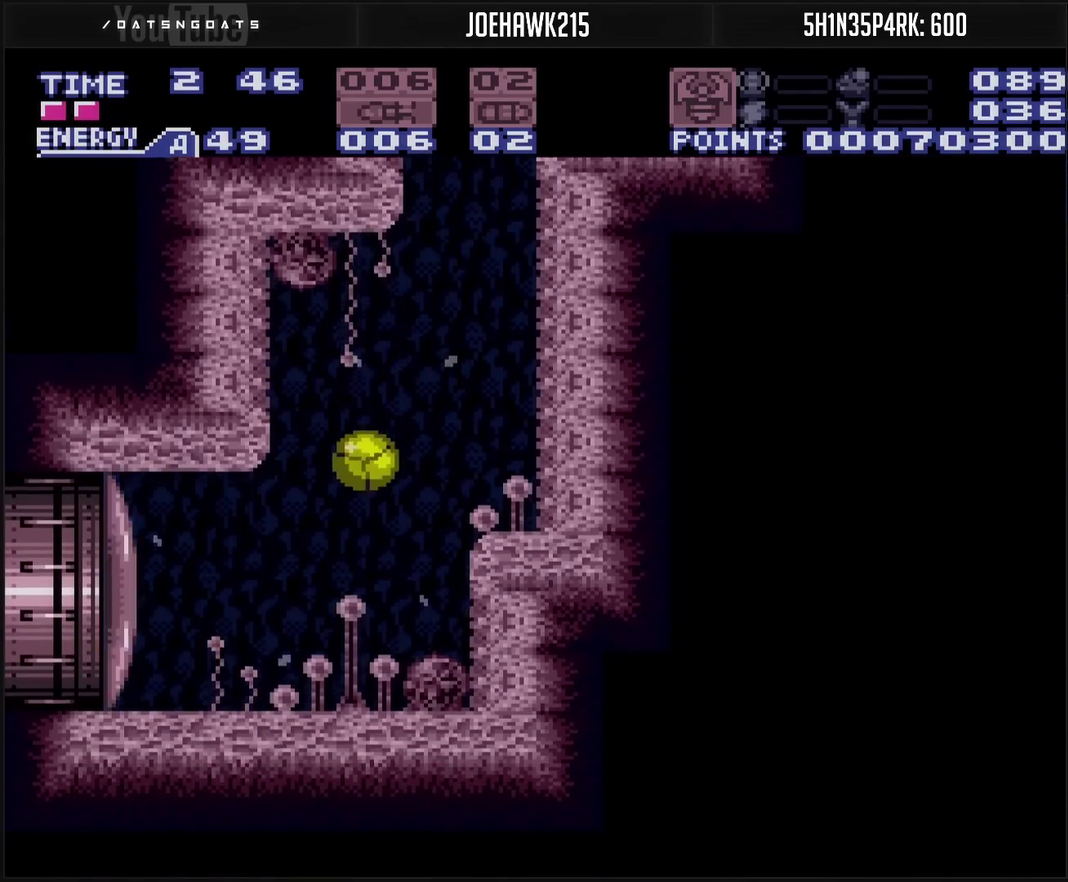
{"buttons": ["CROSS", "DPAD_LEFT"], "events": [[17, "DPAD_UP", "down"], [33, "DPAD_LEFT", "up"], [133, "DPAD_UP", "up"], [183, "TRIANGLE", "down"], [267, "TRIANGLE", "up"], [367, "DPAD_LEFT", "down"]]}
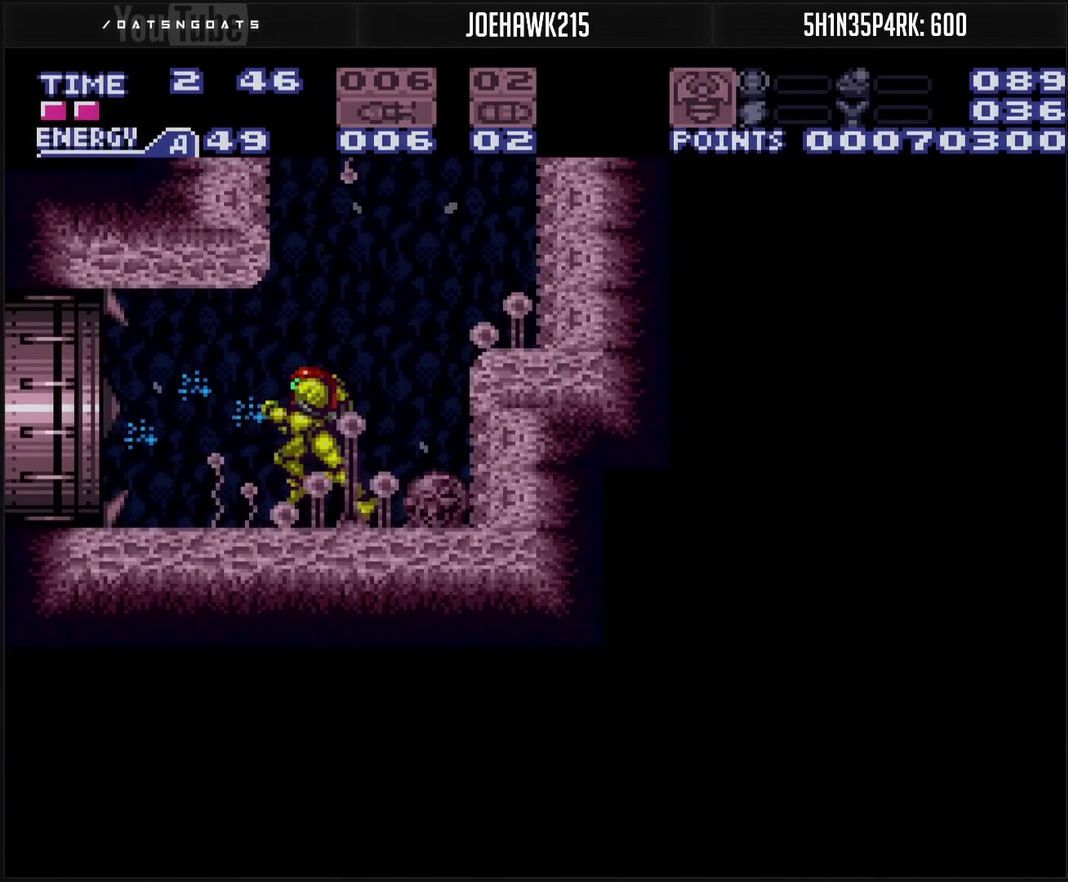
{"buttons": ["CROSS", "DPAD_LEFT"], "events": []}
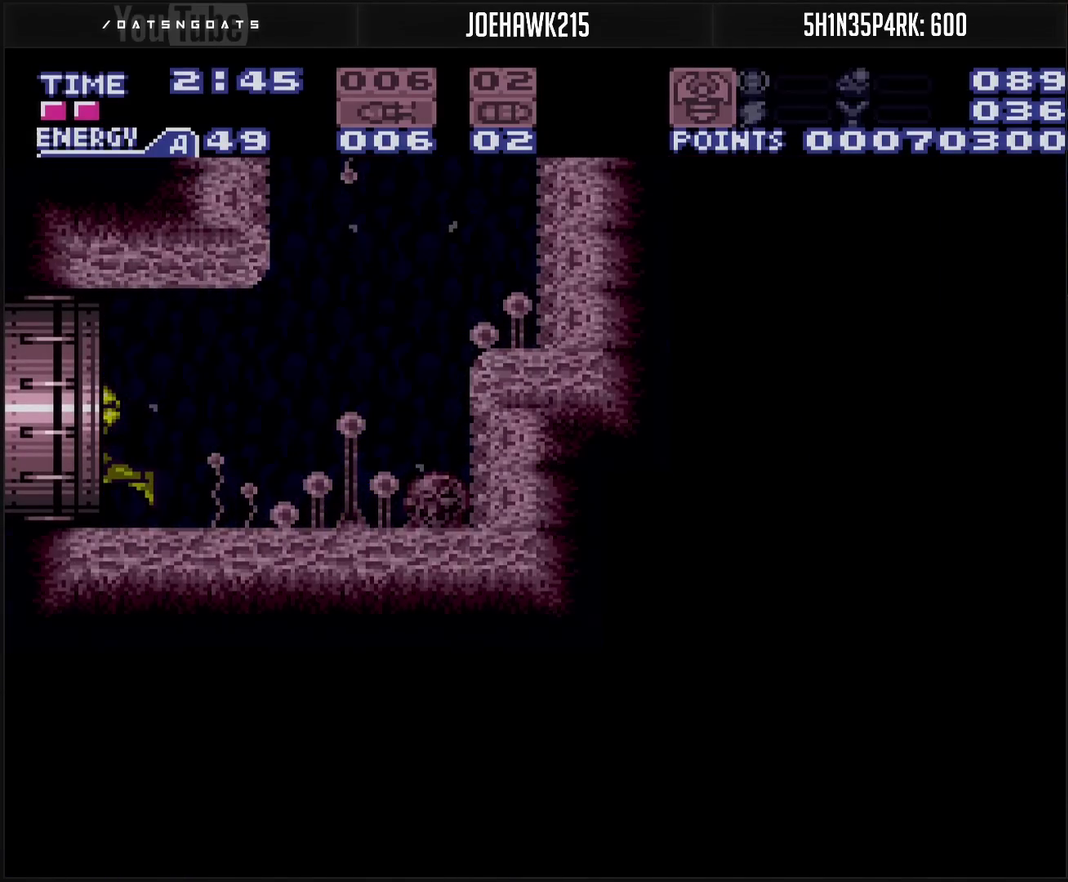
{"buttons": ["CROSS", "DPAD_LEFT"], "events": []}
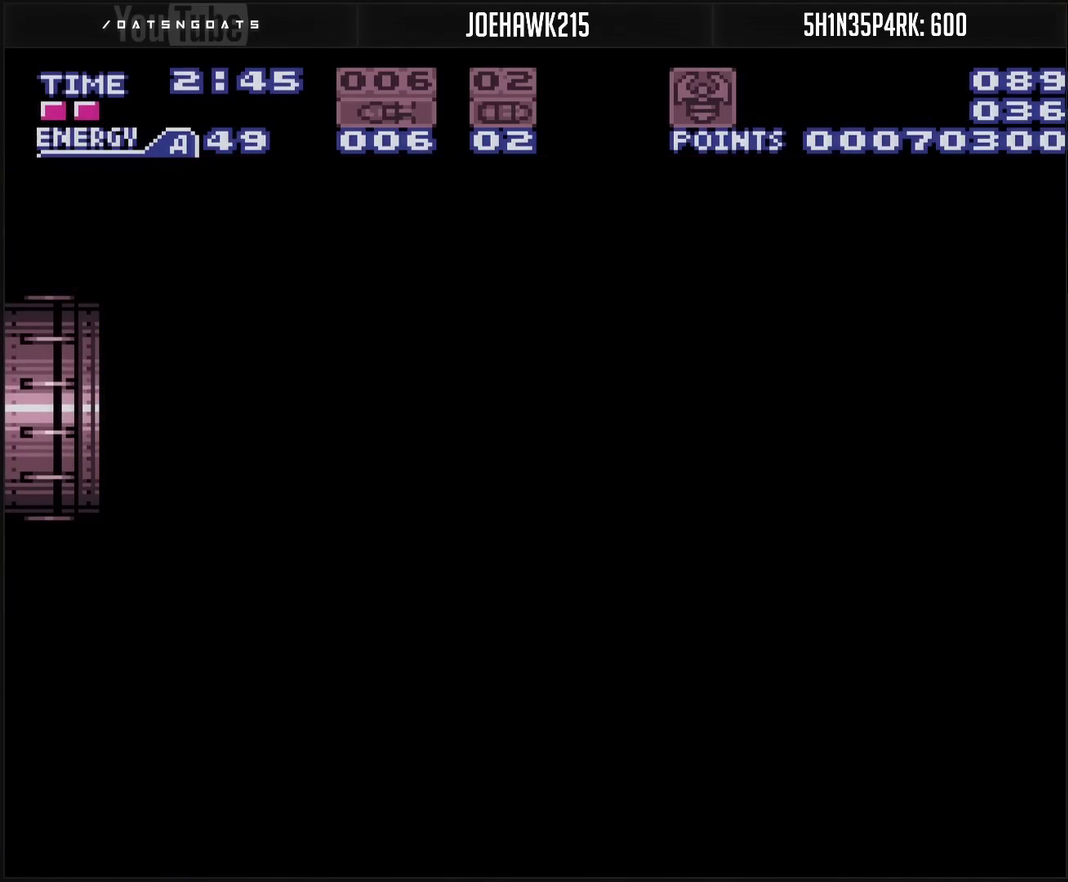
{"buttons": ["CROSS", "DPAD_LEFT"], "events": []}
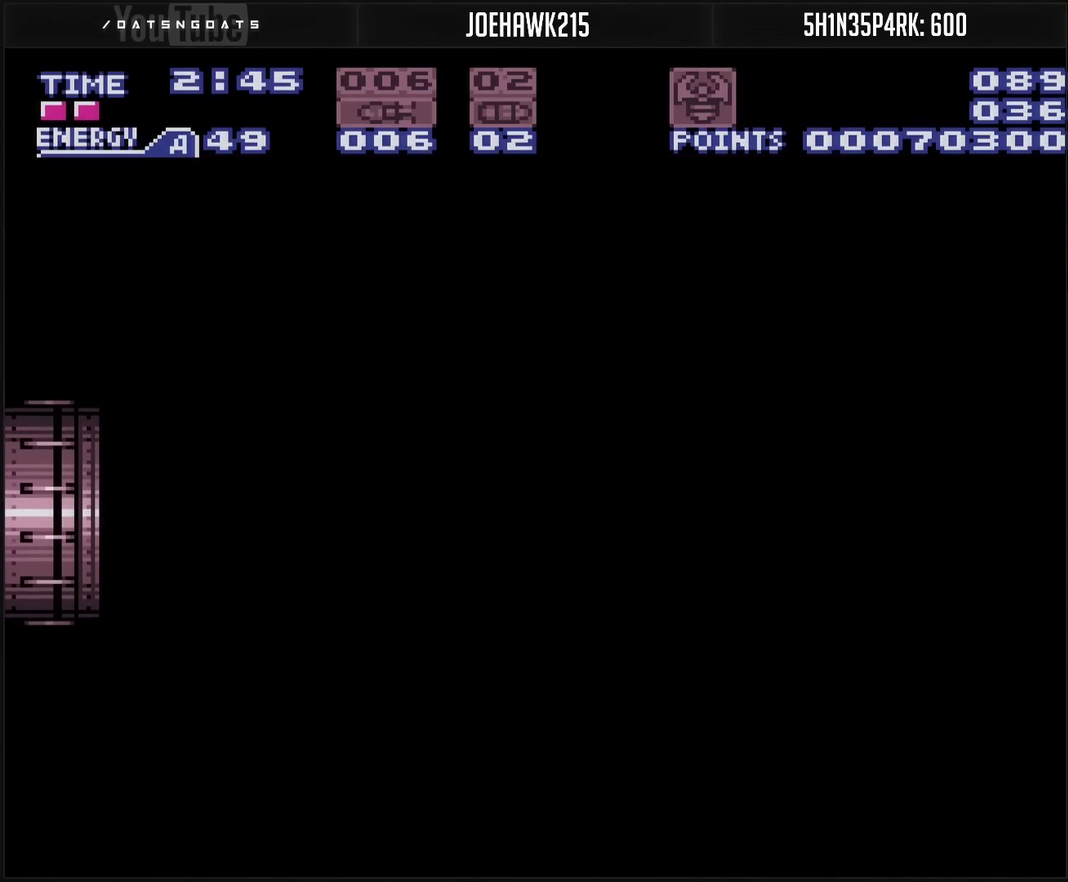
{"buttons": ["CROSS", "DPAD_LEFT"], "events": []}
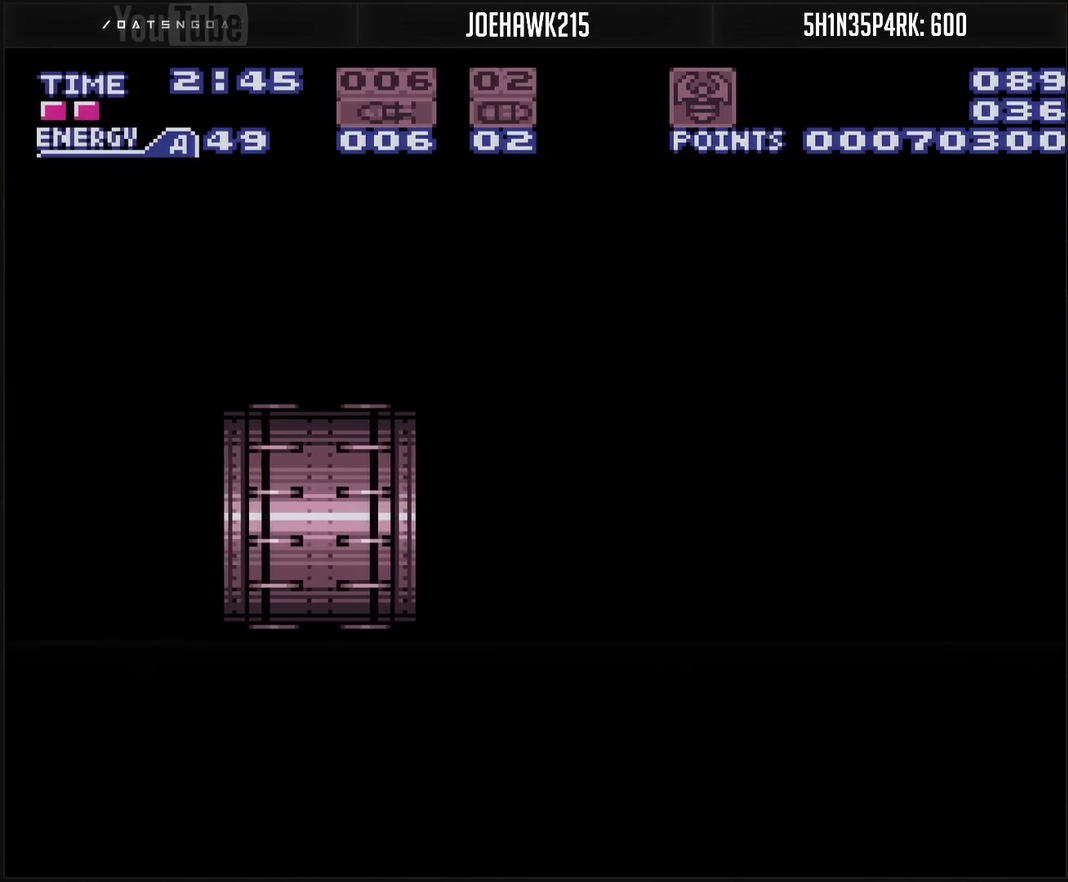
{"buttons": ["CROSS"], "events": [[217, "DPAD_LEFT", "up"]]}
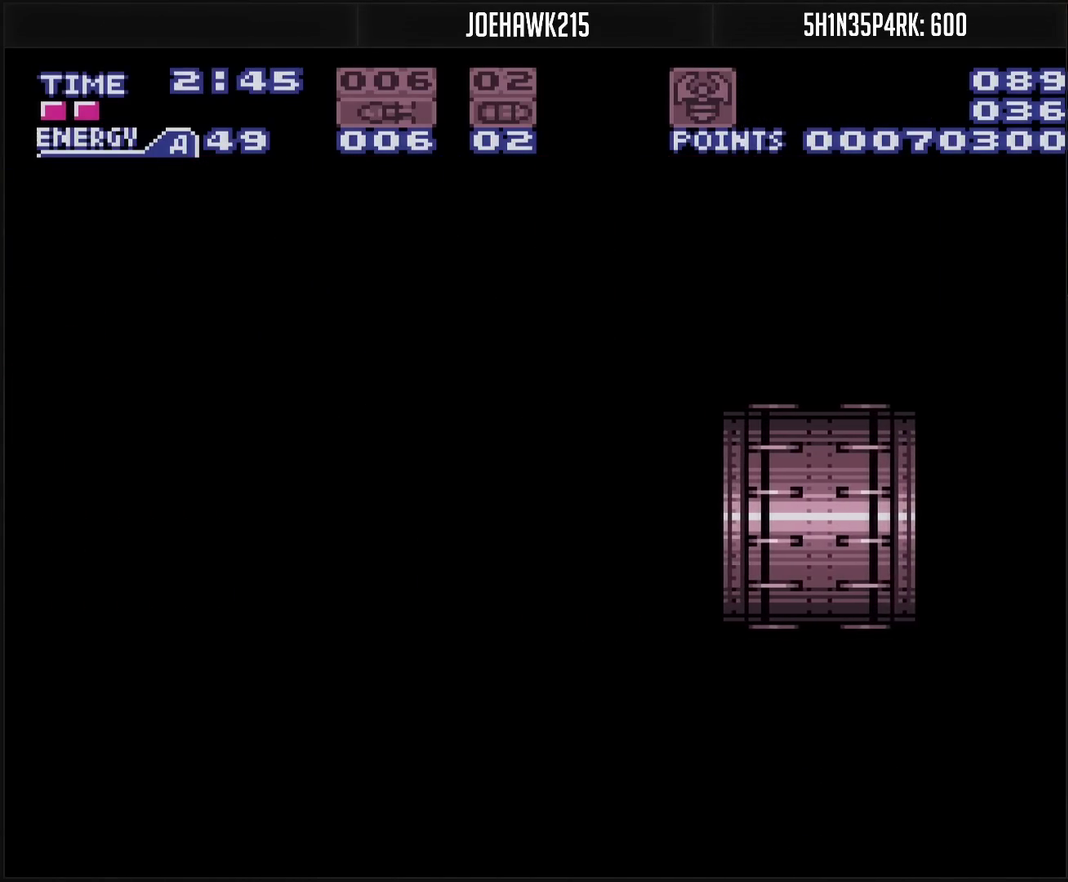
{"buttons": ["CROSS", "DPAD_LEFT"], "events": [[250, "DPAD_LEFT", "down"]]}
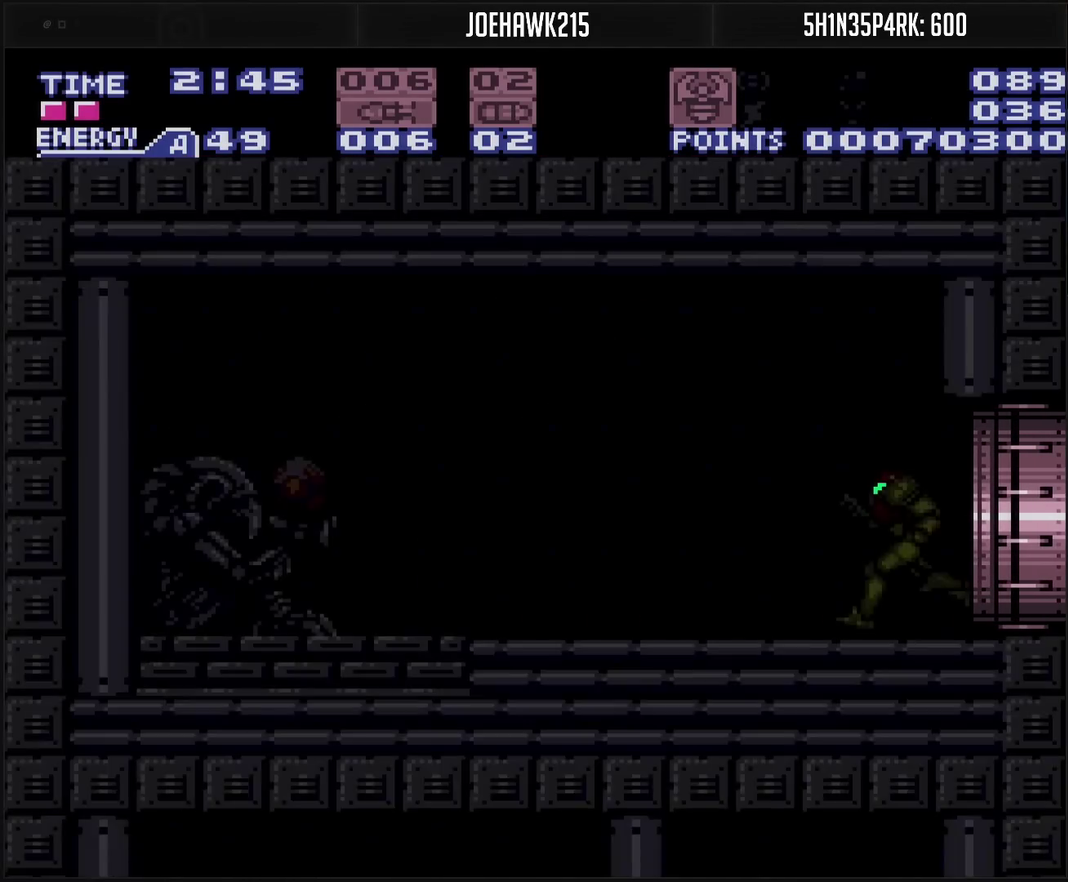
{"buttons": ["CROSS", "DPAD_LEFT"], "events": []}
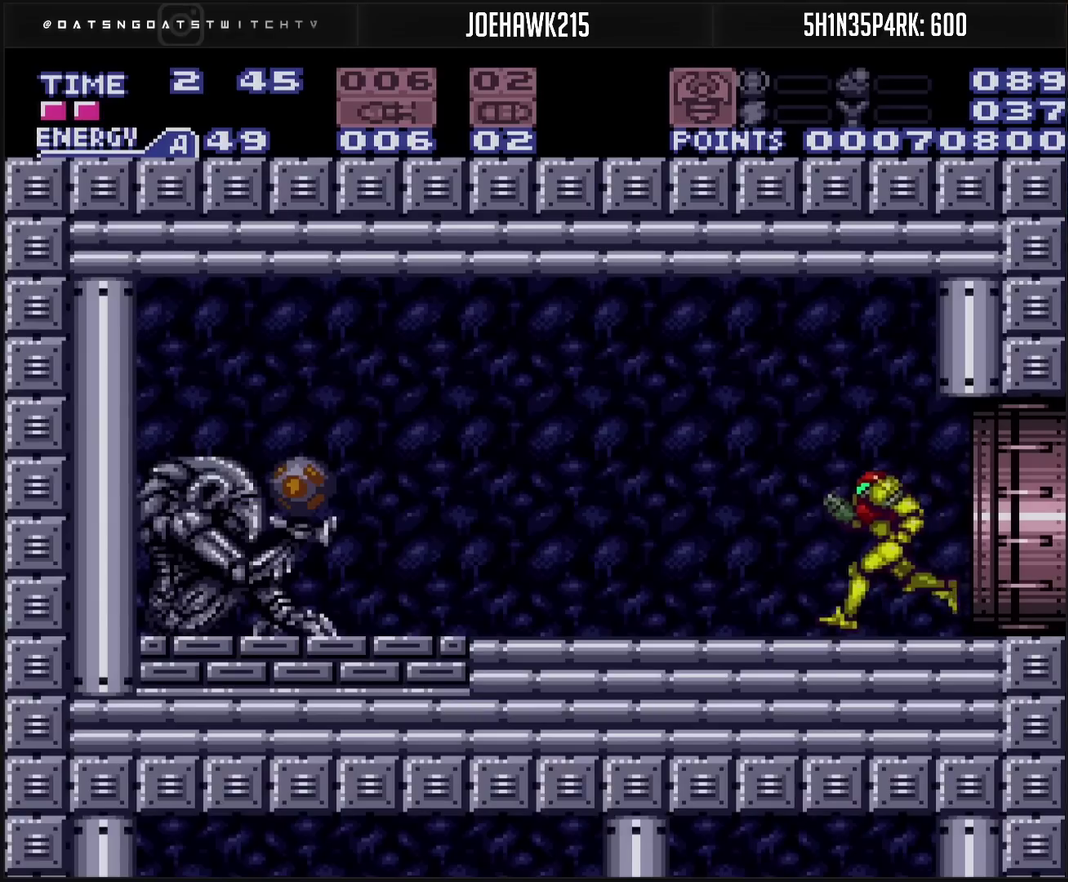
{"buttons": ["DPAD_LEFT"], "events": [[67, "TRIANGLE", "down"], [133, "TRIANGLE", "up"], [217, "CIRCLE", "down"], [417, "CIRCLE", "up"], [467, "CROSS", "up"]]}
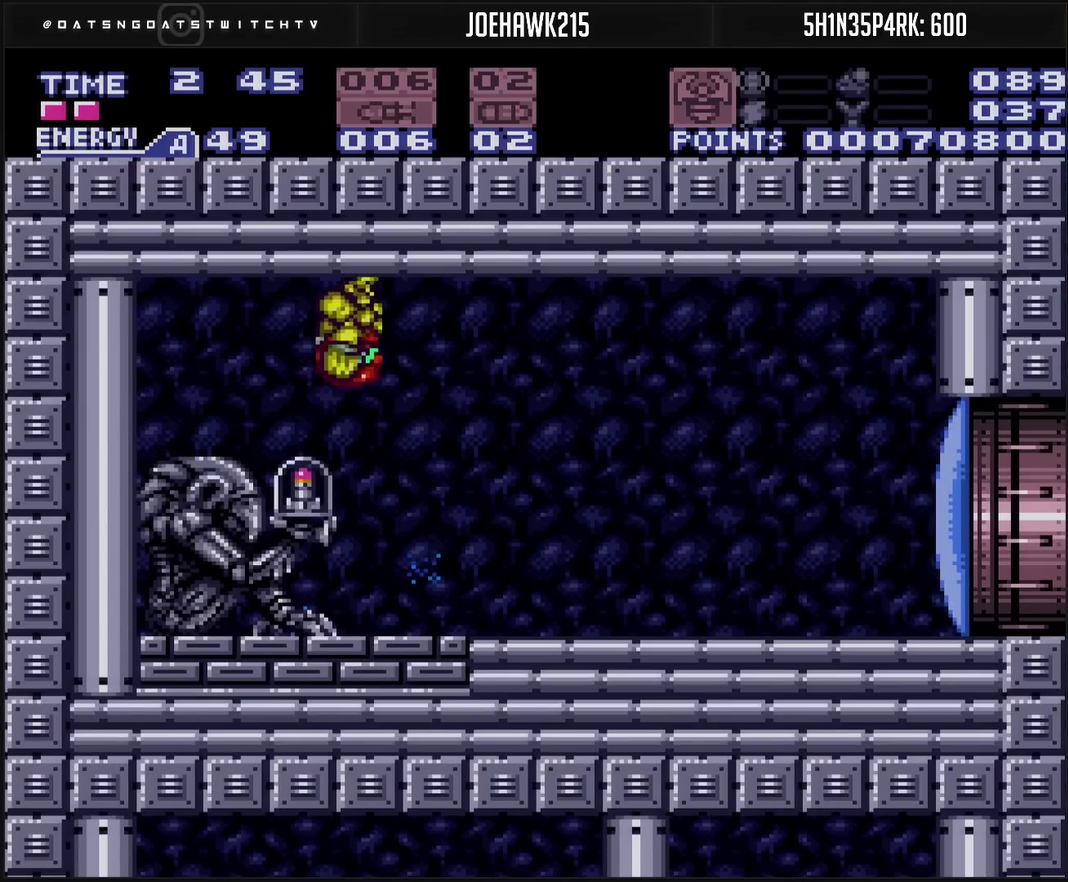
{"buttons": ["CROSS", "L1", "DPAD_RIGHT"], "events": [[100, "DPAD_LEFT", "up"], [217, "DPAD_RIGHT", "down"], [233, "CROSS", "down"], [383, "L1", "down"]]}
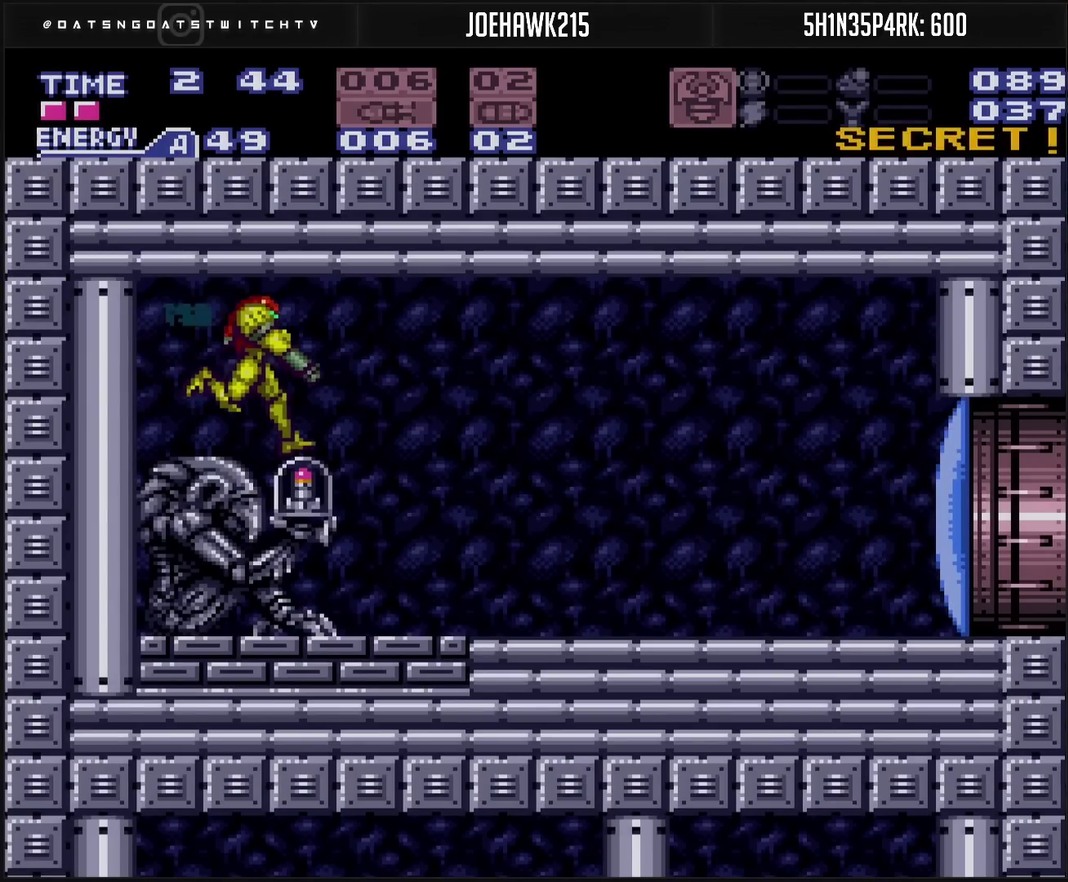
{"buttons": ["CROSS", "L1", "DPAD_RIGHT"], "events": []}
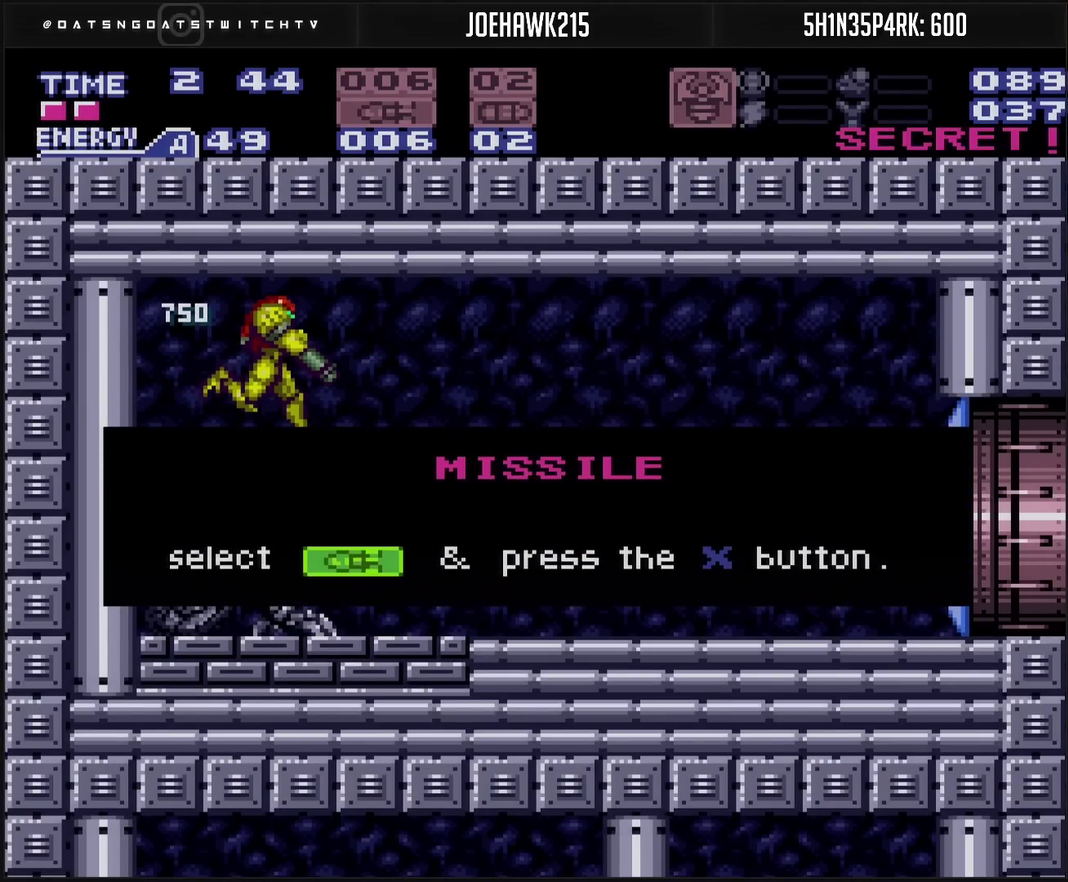
{"buttons": [], "events": [[367, "CROSS", "up"], [367, "DPAD_RIGHT", "up"], [367, "L1", "up"]]}
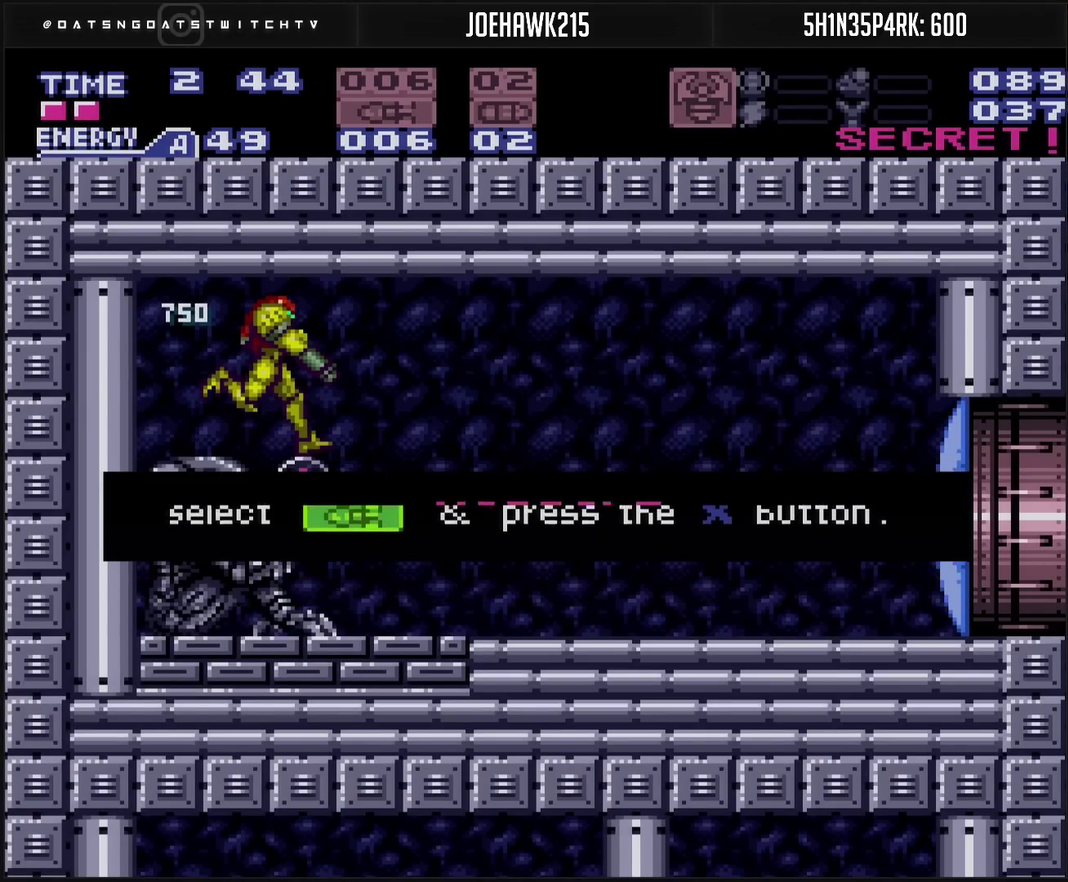
{"buttons": ["CROSS", "DPAD_RIGHT"], "events": [[233, "CROSS", "down"], [233, "DPAD_RIGHT", "down"]]}
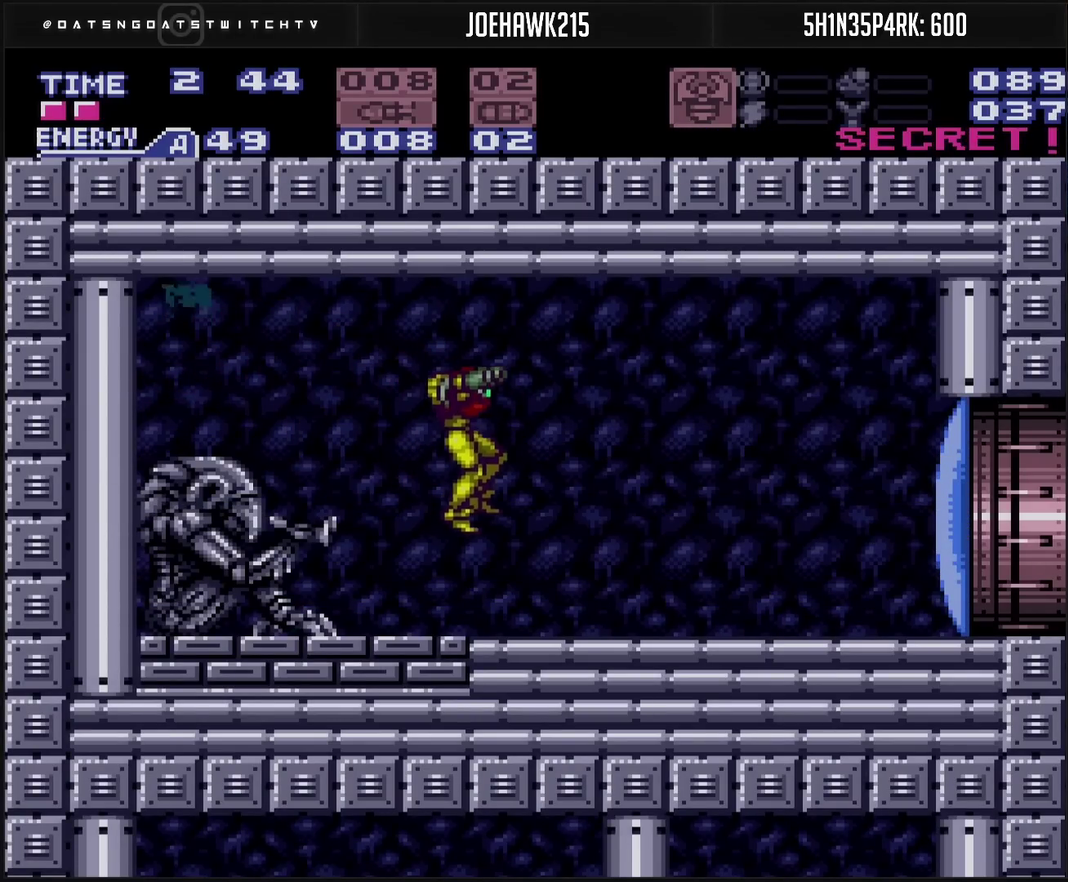
{"buttons": ["CROSS", "DPAD_RIGHT"], "events": [[100, "TRIANGLE", "down"], [133, "DPAD_RIGHT", "up"], [267, "DPAD_RIGHT", "down"], [267, "TRIANGLE", "up"]]}
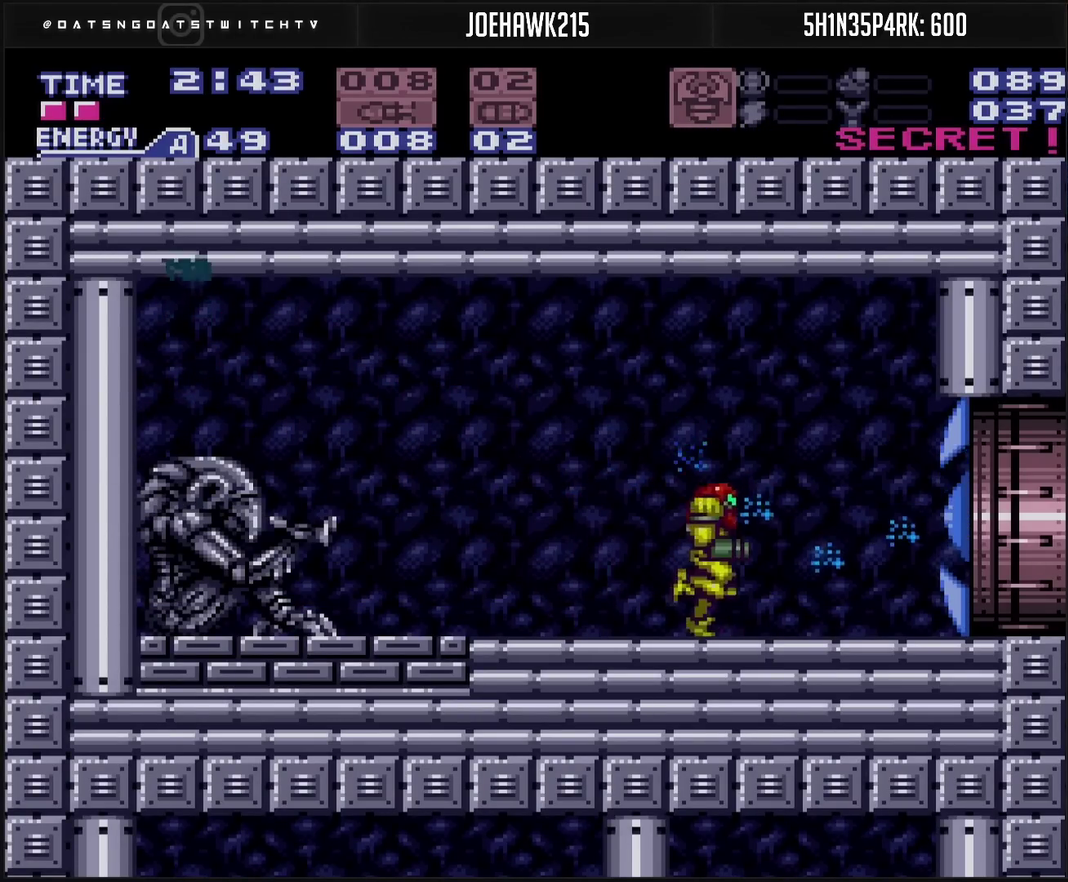
{"buttons": ["CROSS", "DPAD_RIGHT"], "events": []}
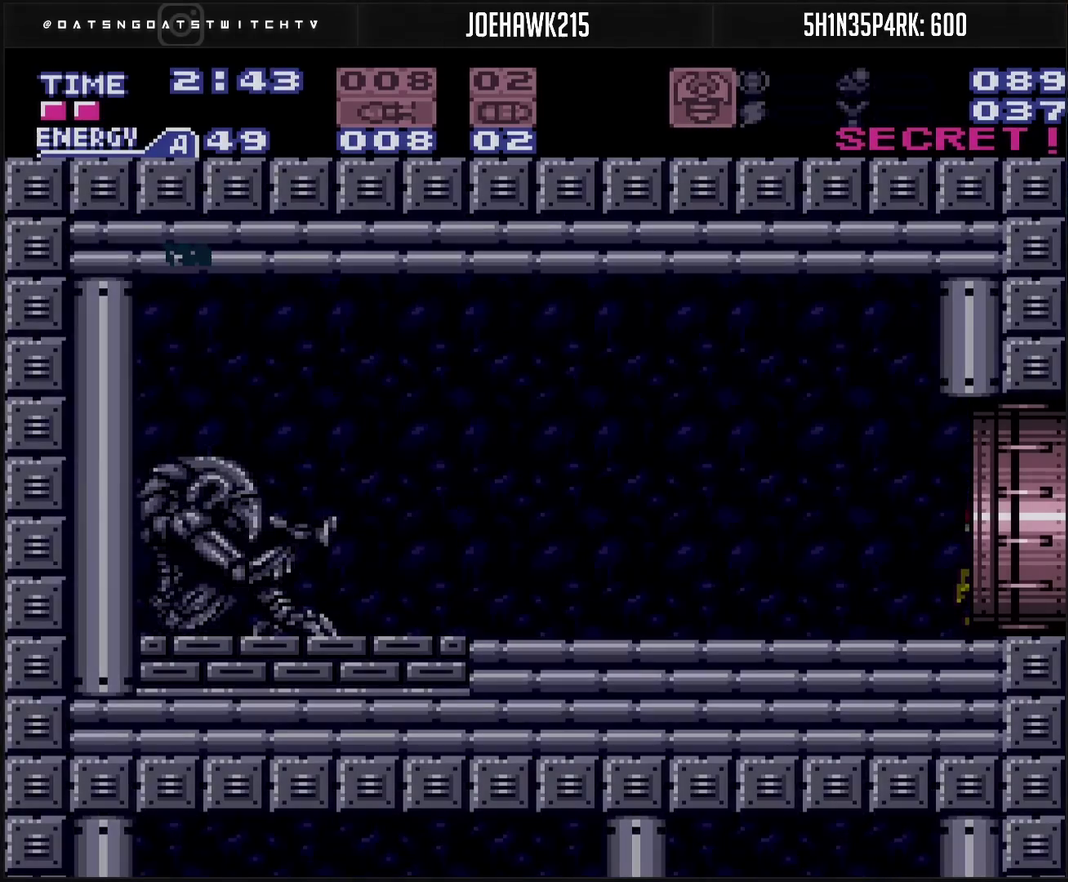
{"buttons": ["CROSS", "DPAD_RIGHT"], "events": []}
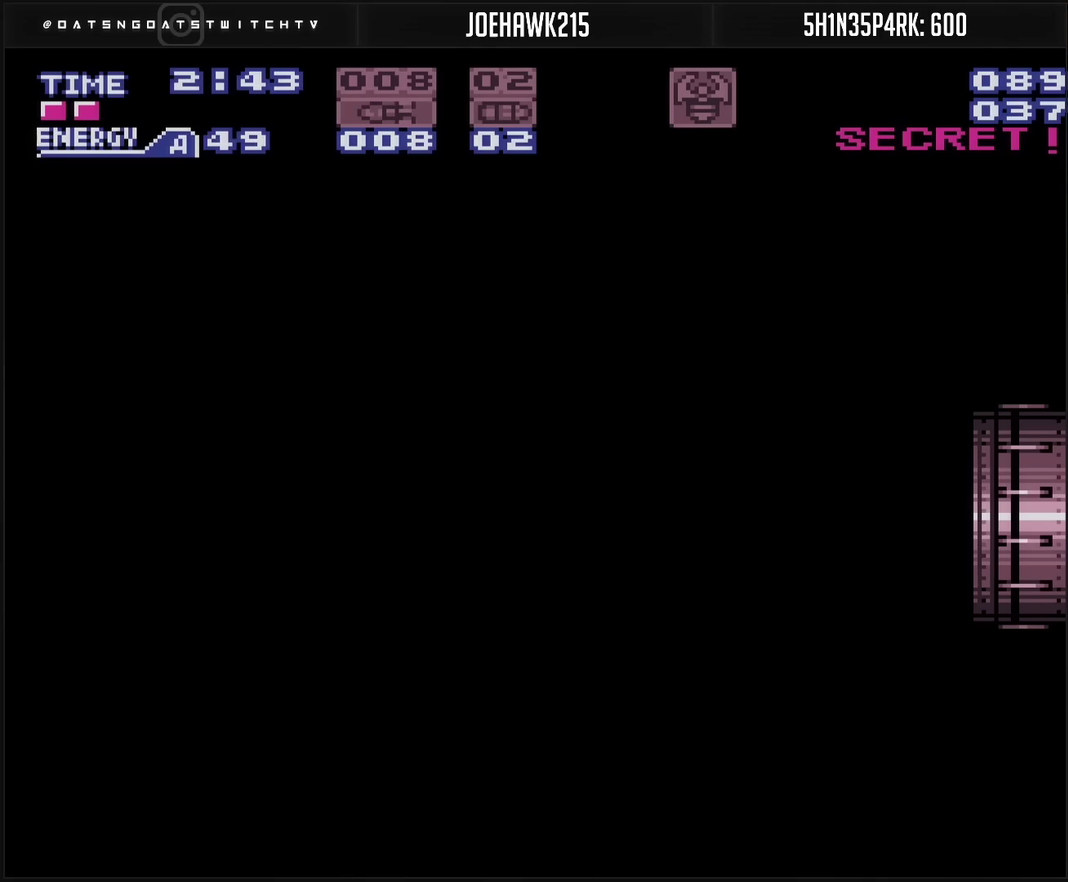
{"buttons": ["CROSS", "DPAD_RIGHT"], "events": [[300, "CROSS", "up"], [300, "DPAD_RIGHT", "up"], [400, "CROSS", "down"], [400, "DPAD_RIGHT", "down"]]}
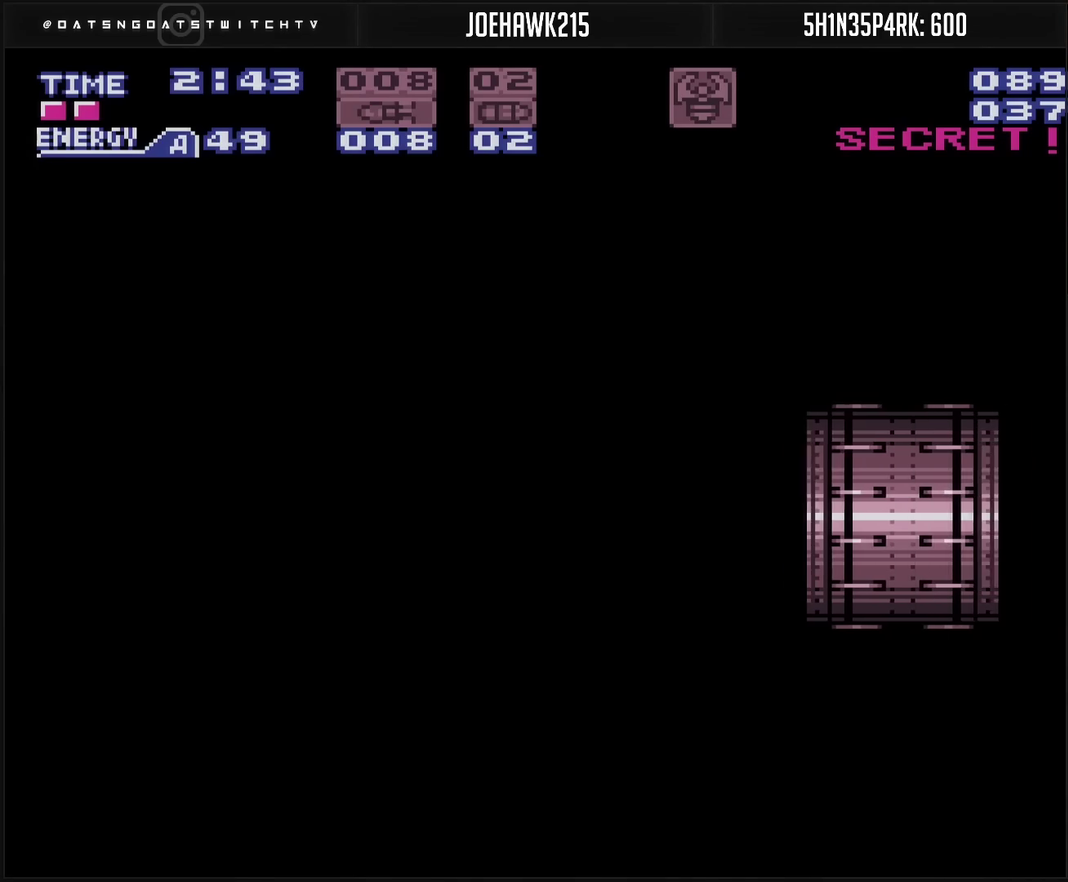
{"buttons": ["CROSS"], "events": [[50, "DPAD_RIGHT", "up"], [433, "DPAD_RIGHT", "down"], [483, "DPAD_RIGHT", "up"]]}
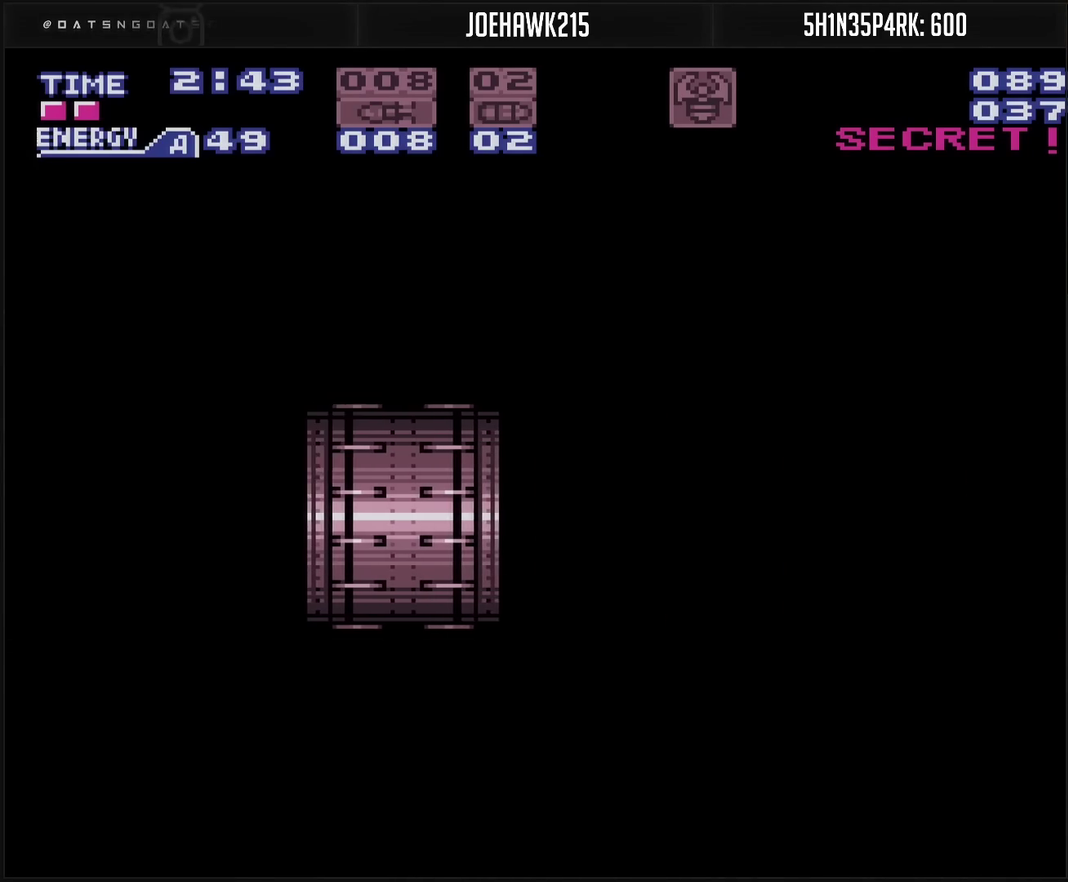
{"buttons": ["CROSS"], "events": []}
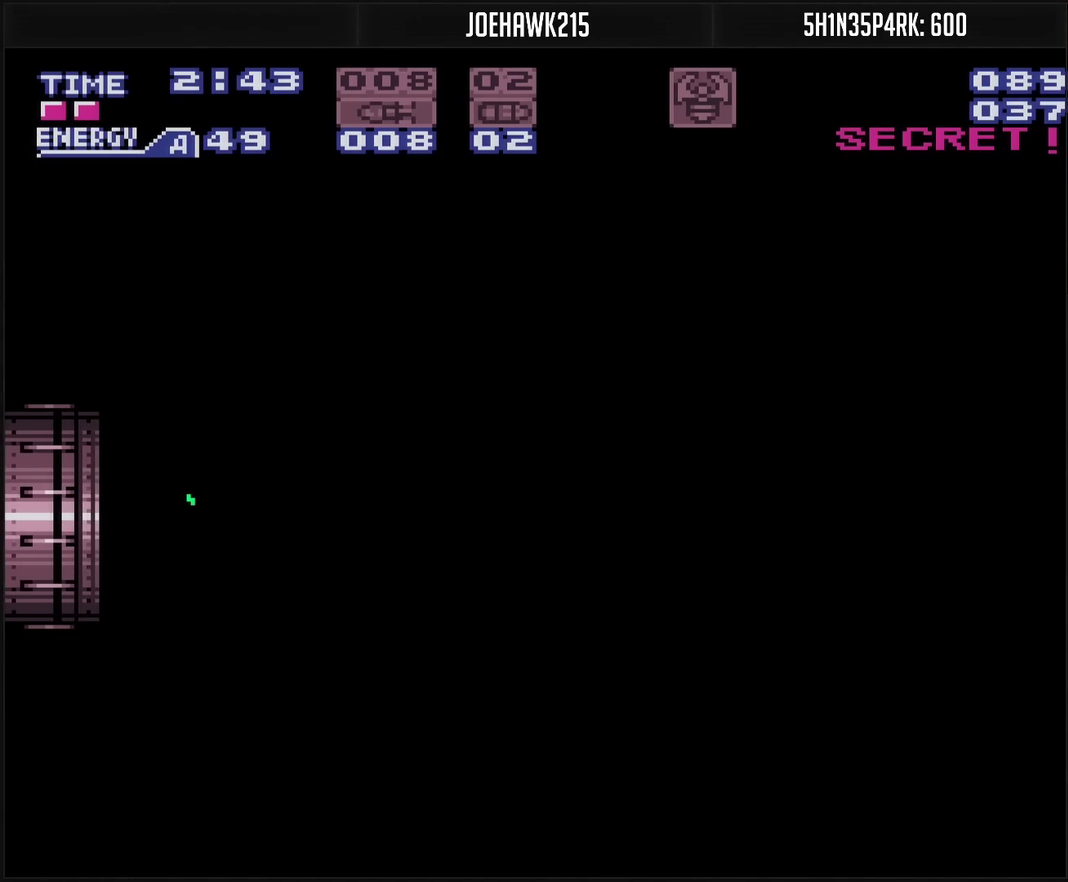
{"buttons": ["CROSS", "DPAD_RIGHT"], "events": [[67, "DPAD_RIGHT", "down"]]}